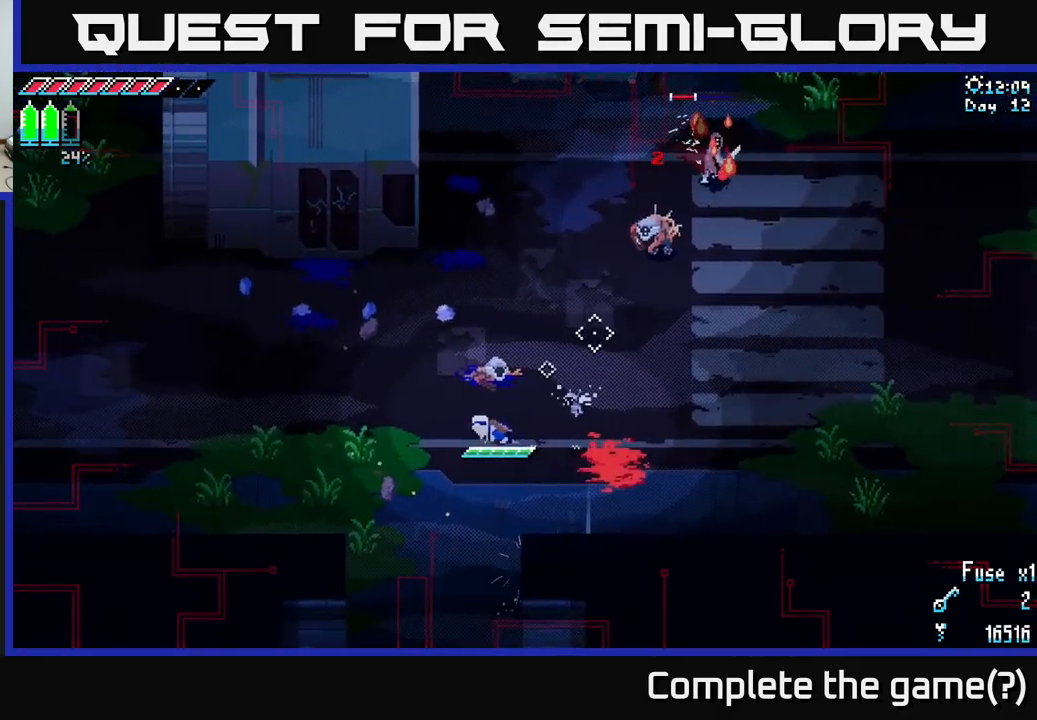
Gameplay with a controller (Xbox layout); each line is a JSON object with the inputs held at the frame after it. "events" lists button and stick changes between this image and that frame as [ms after this image, input, new state], when the widget could be followed in between.
{"buttons": ["A", "X"], "left_stick": "up-right", "right_stick": "center", "events": [[150, "A", "up"], [434, "A", "down"]]}
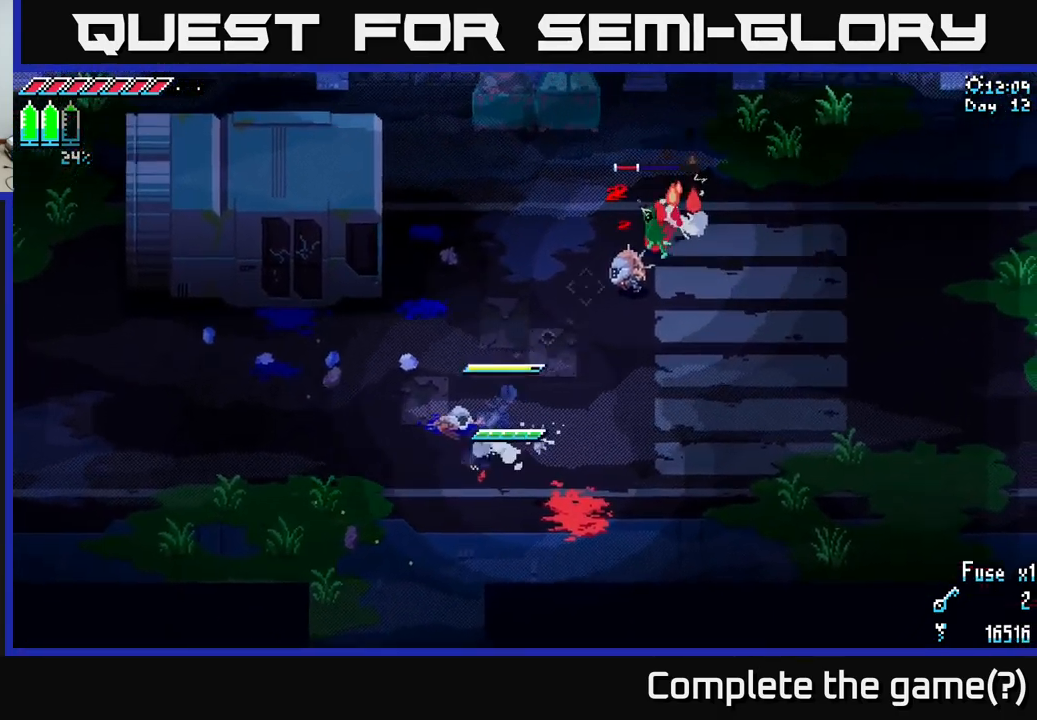
{"buttons": ["X"], "left_stick": "center", "right_stick": "center", "events": [[84, "A", "up"], [167, "R2", "down"], [284, "R2", "up"], [467, "left_stick", "center"]]}
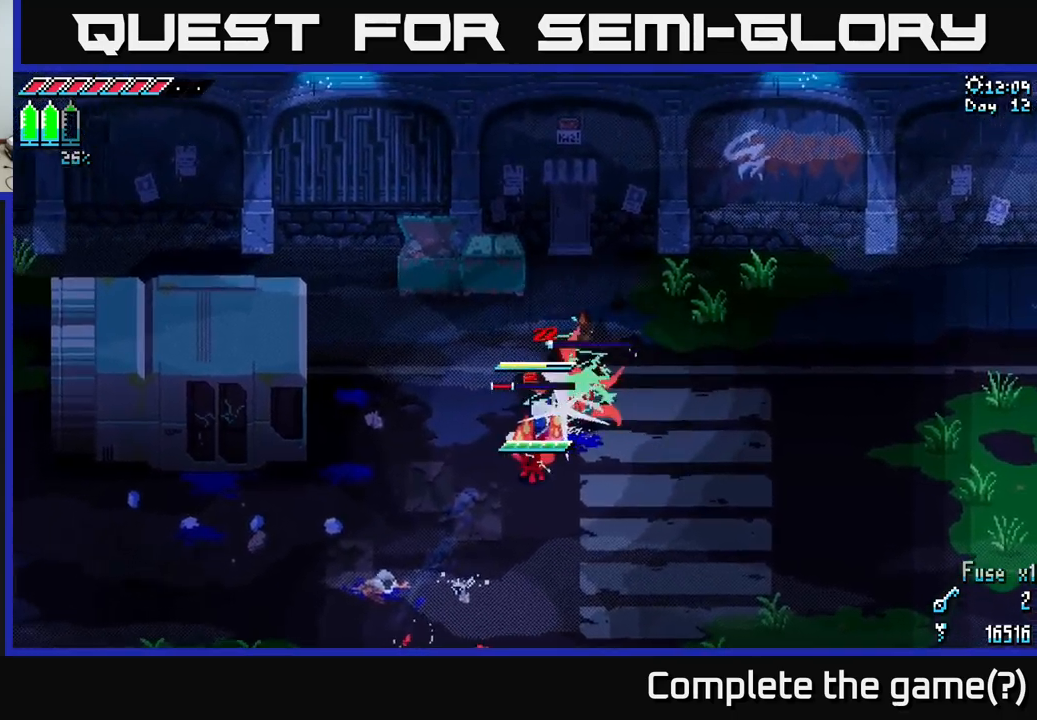
{"buttons": [], "left_stick": "down", "right_stick": "center", "events": [[16, "X", "up"], [116, "left_stick", "down"], [300, "R2", "down"], [450, "R2", "up"]]}
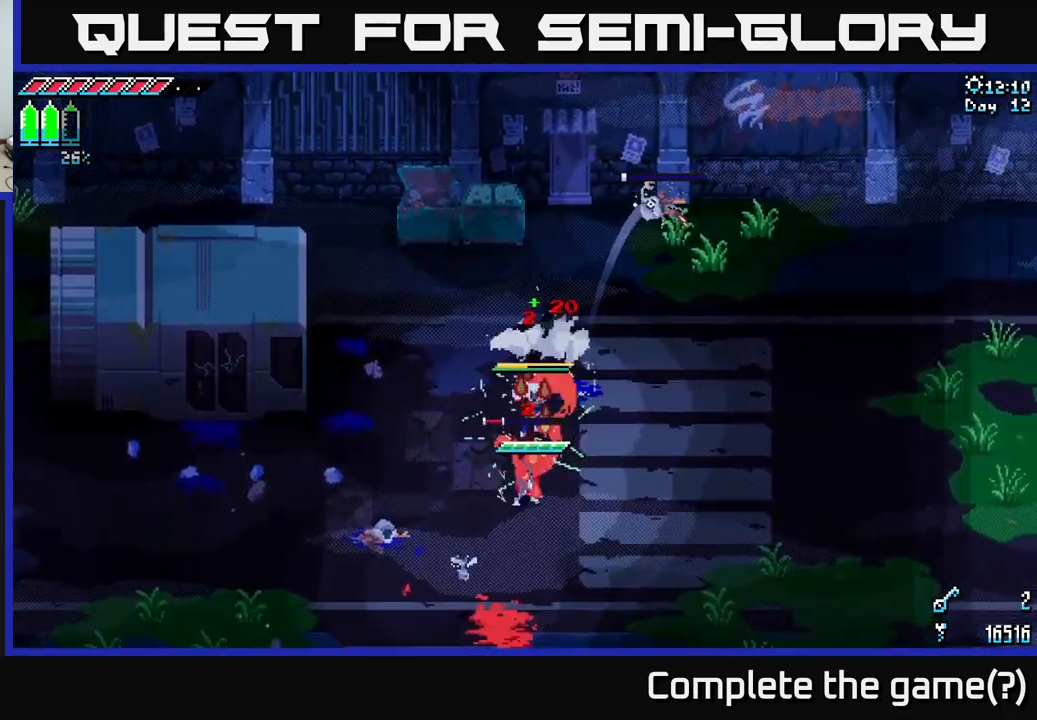
{"buttons": [], "left_stick": "down", "right_stick": "center", "events": [[216, "left_stick", "right"], [383, "R2", "down"], [383, "left_stick", "down"], [483, "R2", "up"]]}
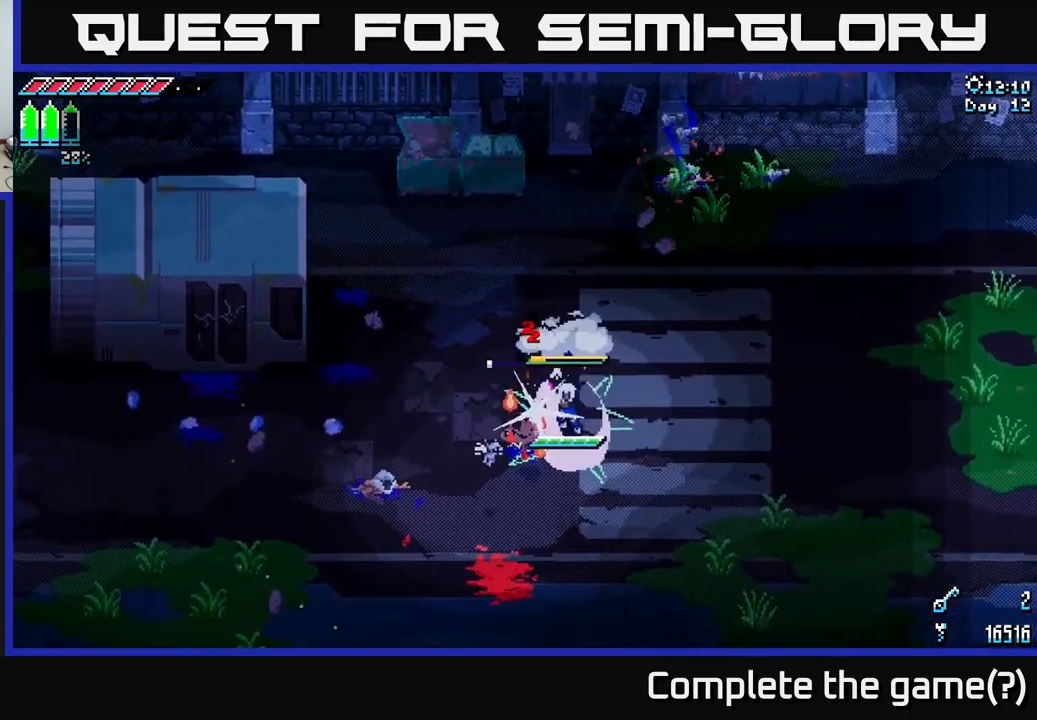
{"buttons": [], "left_stick": "up-right", "right_stick": "center", "events": [[200, "left_stick", "right"], [383, "left_stick", "up-right"]]}
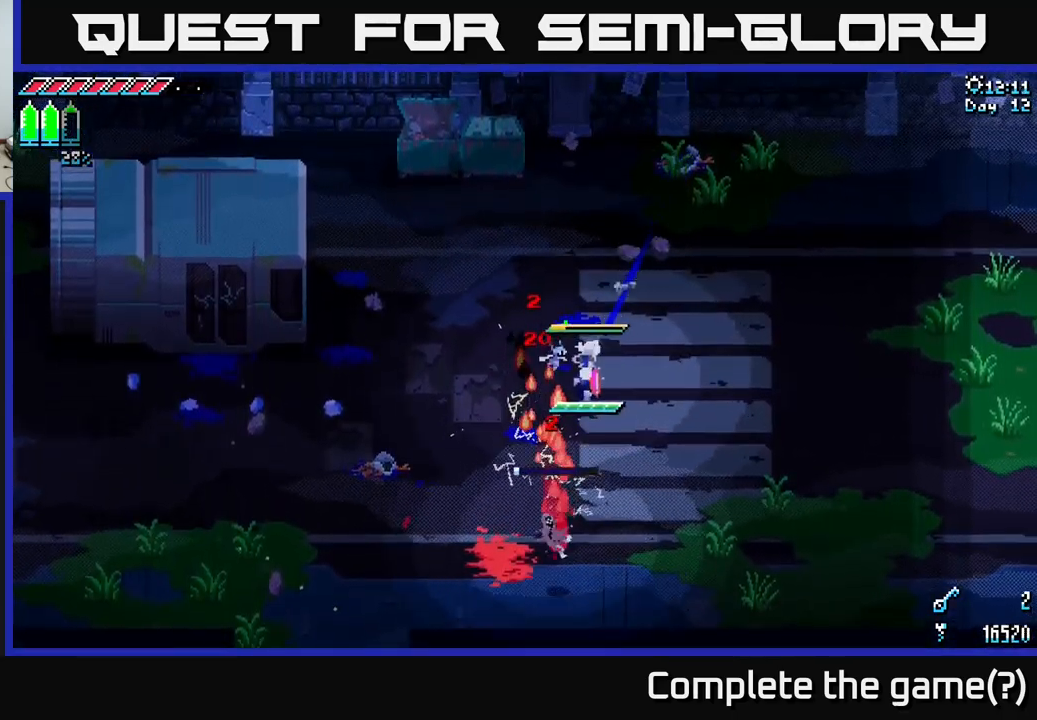
{"buttons": [], "left_stick": "left", "right_stick": "up", "events": [[16, "left_stick", "down-left"], [150, "right_stick", "up"], [200, "left_stick", "left"], [216, "L1", "down"], [333, "L1", "up"]]}
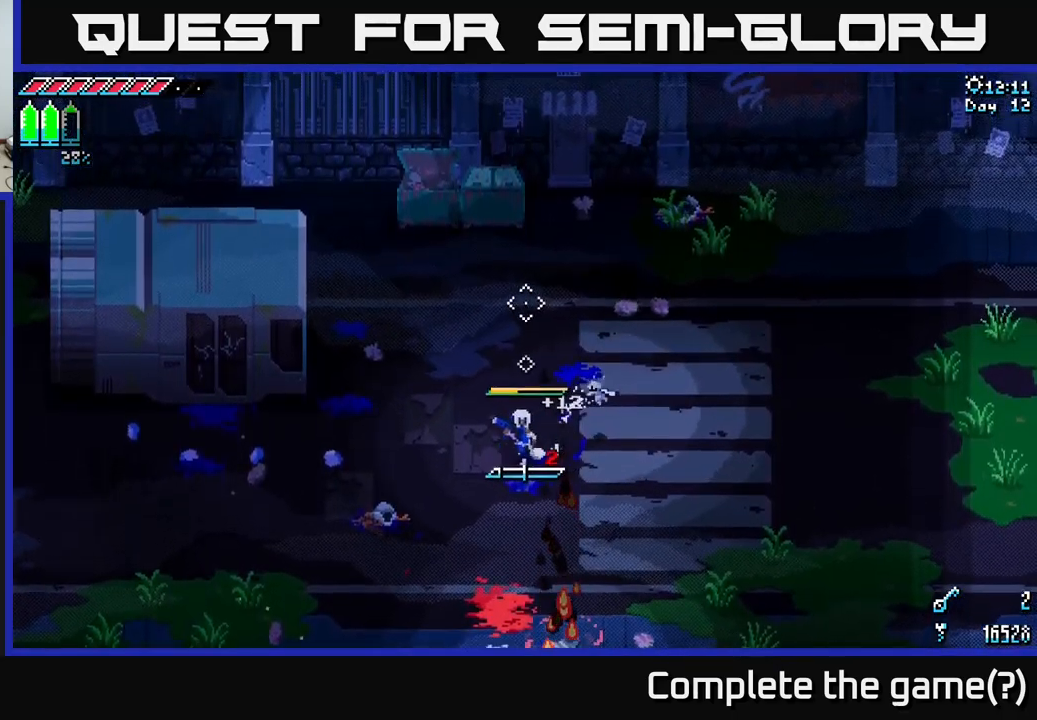
{"buttons": [], "left_stick": "left", "right_stick": "center", "events": [[183, "L1", "down"], [300, "L1", "up"], [400, "right_stick", "center"]]}
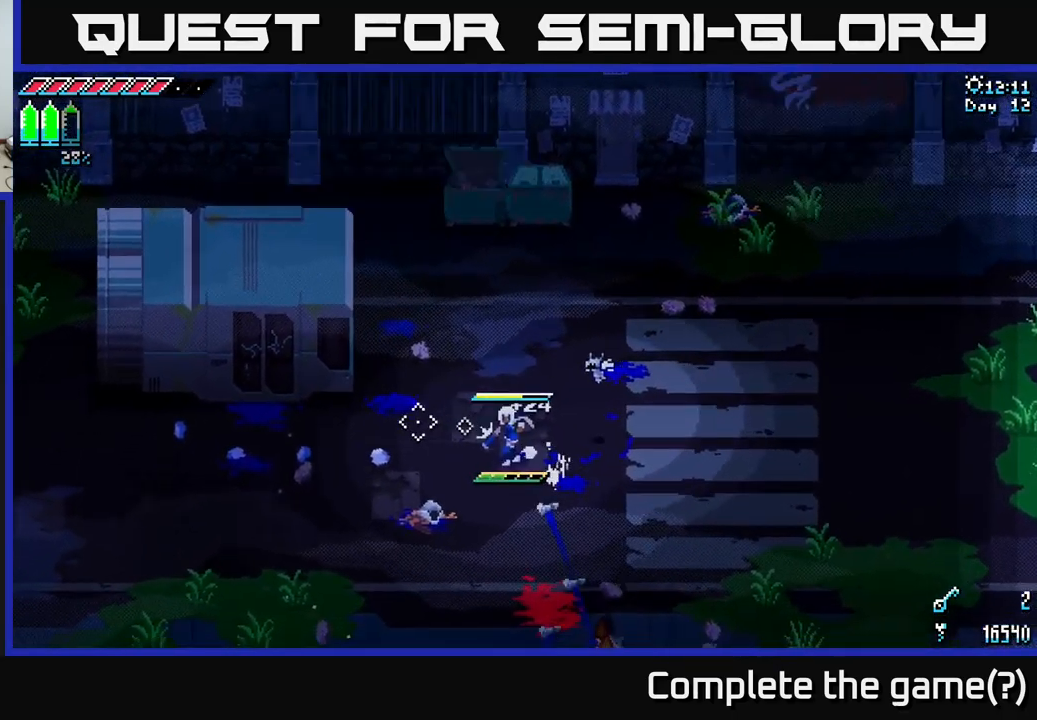
{"buttons": ["X"], "left_stick": "up-left", "right_stick": "center", "events": [[50, "left_stick", "down-left"], [83, "X", "down"], [333, "left_stick", "up-left"]]}
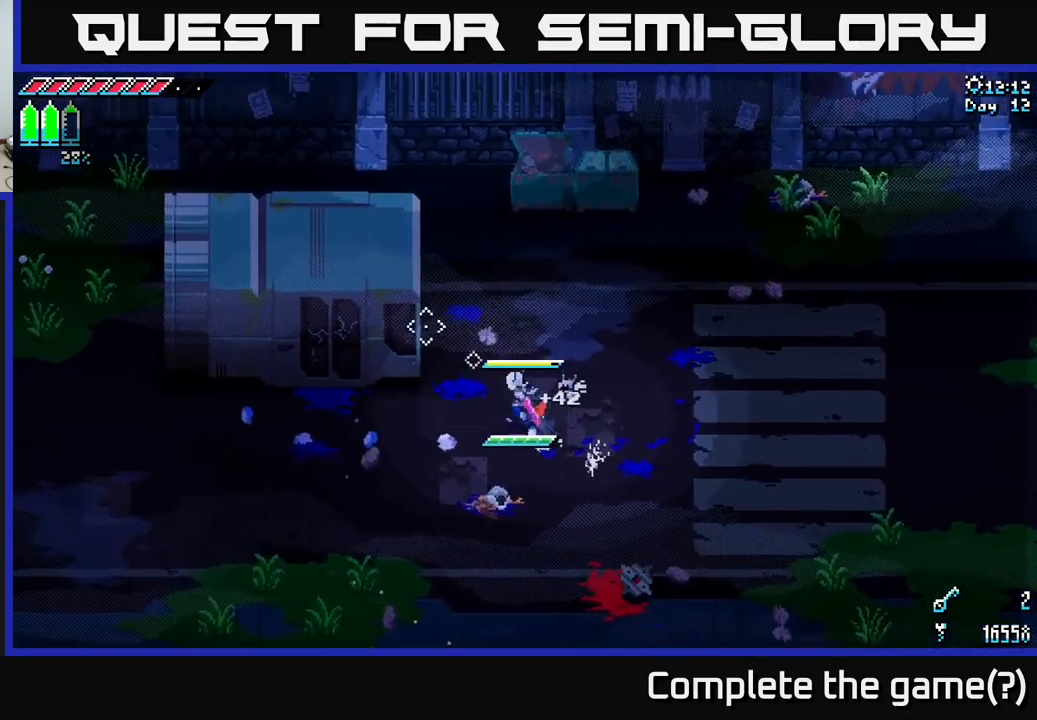
{"buttons": ["X"], "left_stick": "left", "right_stick": "center", "events": [[150, "left_stick", "left"]]}
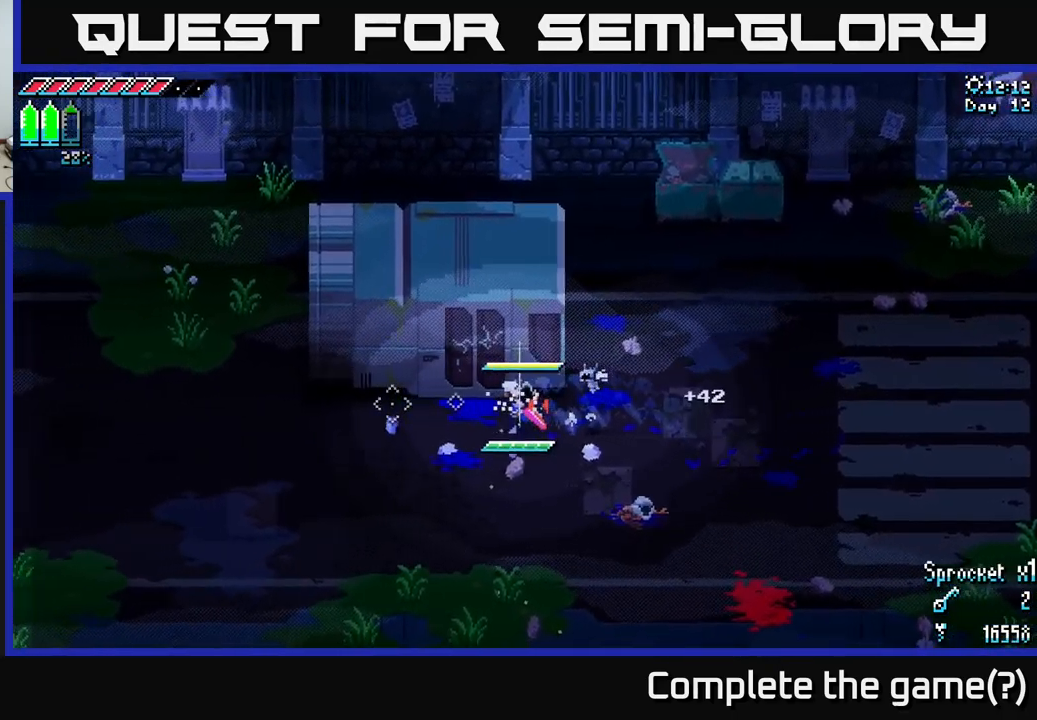
{"buttons": ["X"], "left_stick": "left", "right_stick": "center", "events": []}
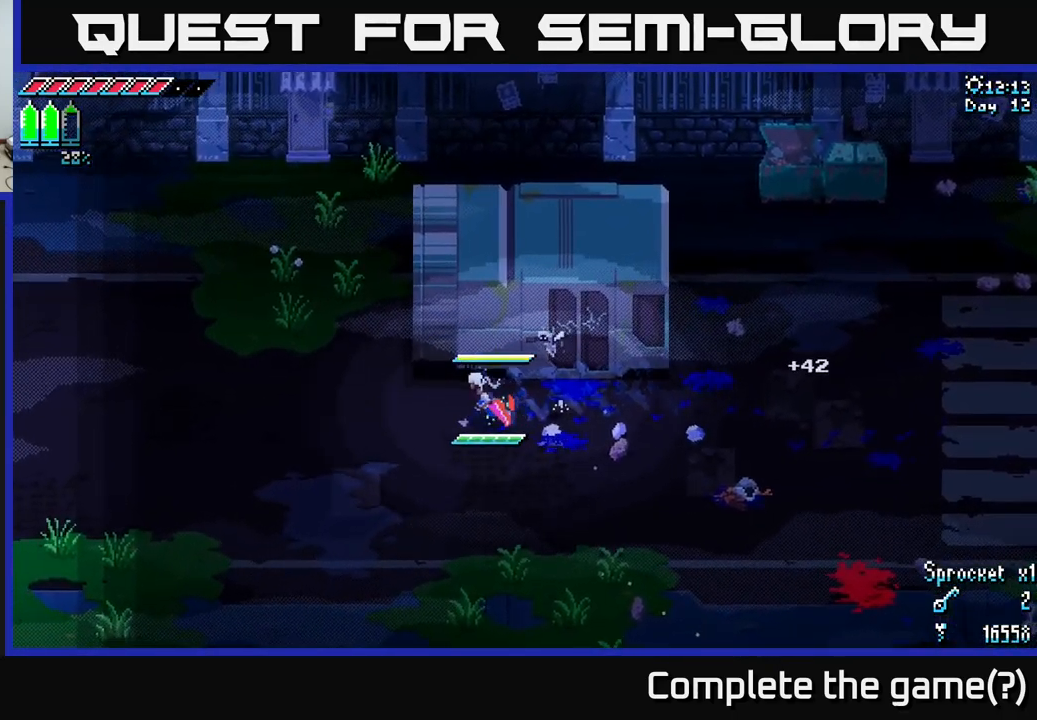
{"buttons": ["X"], "left_stick": "left", "right_stick": "center", "events": [[83, "A", "down"], [200, "A", "up"]]}
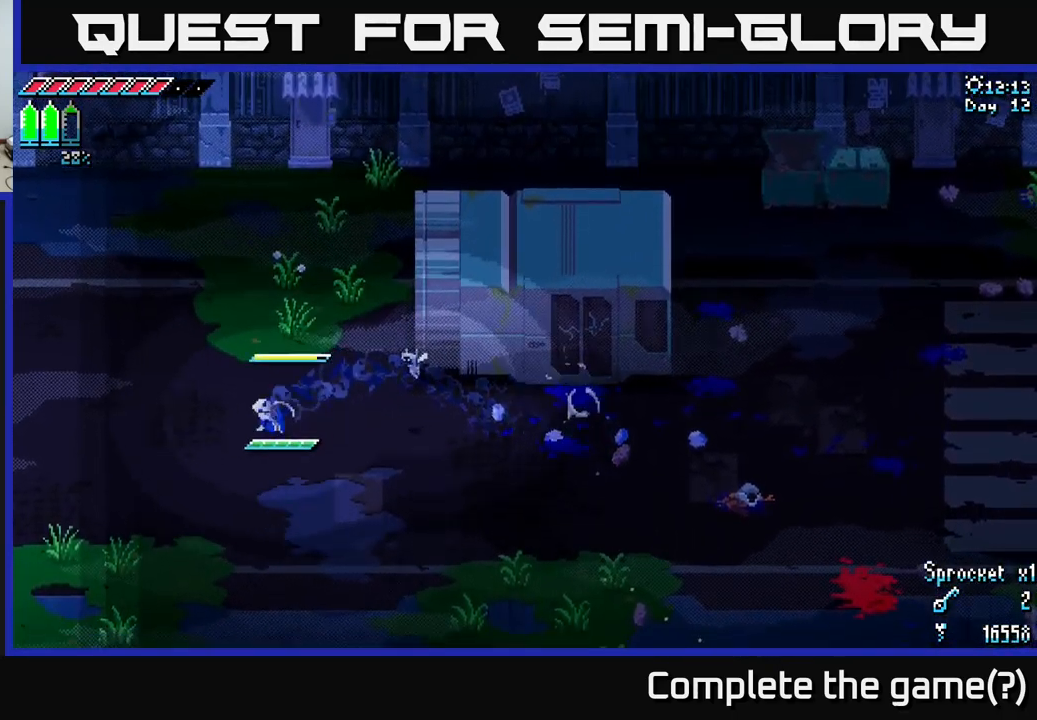
{"buttons": ["X"], "left_stick": "left", "right_stick": "center", "events": [[133, "A", "down"], [200, "A", "up"], [333, "A", "down"], [383, "A", "up"]]}
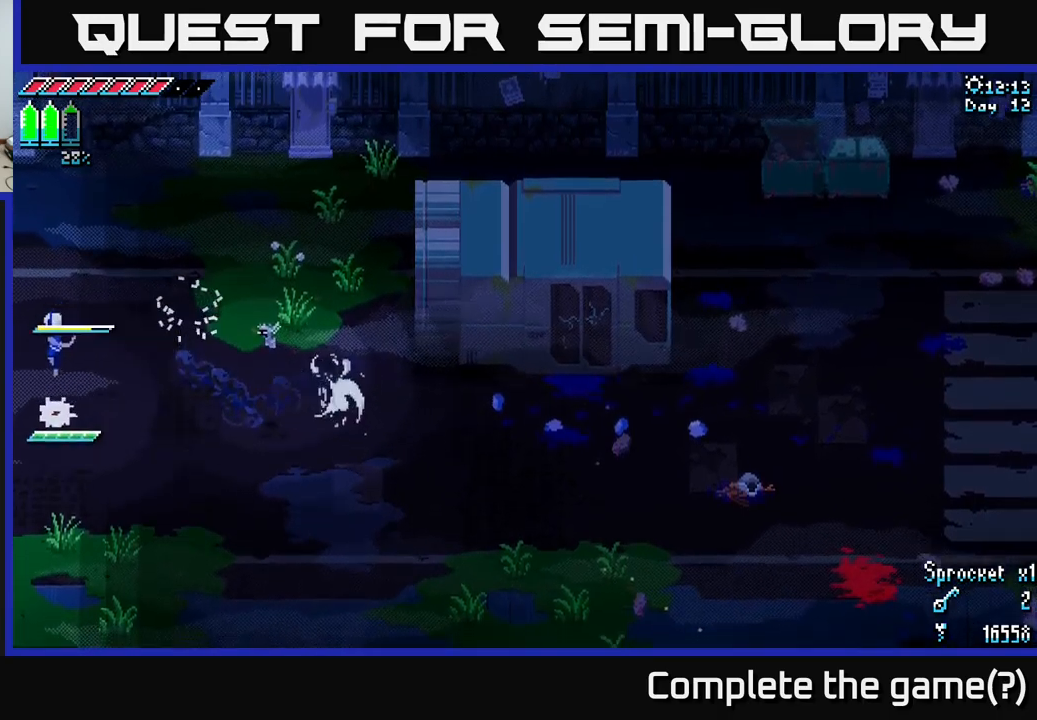
{"buttons": ["X"], "left_stick": "center", "right_stick": "center", "events": [[483, "left_stick", "center"]]}
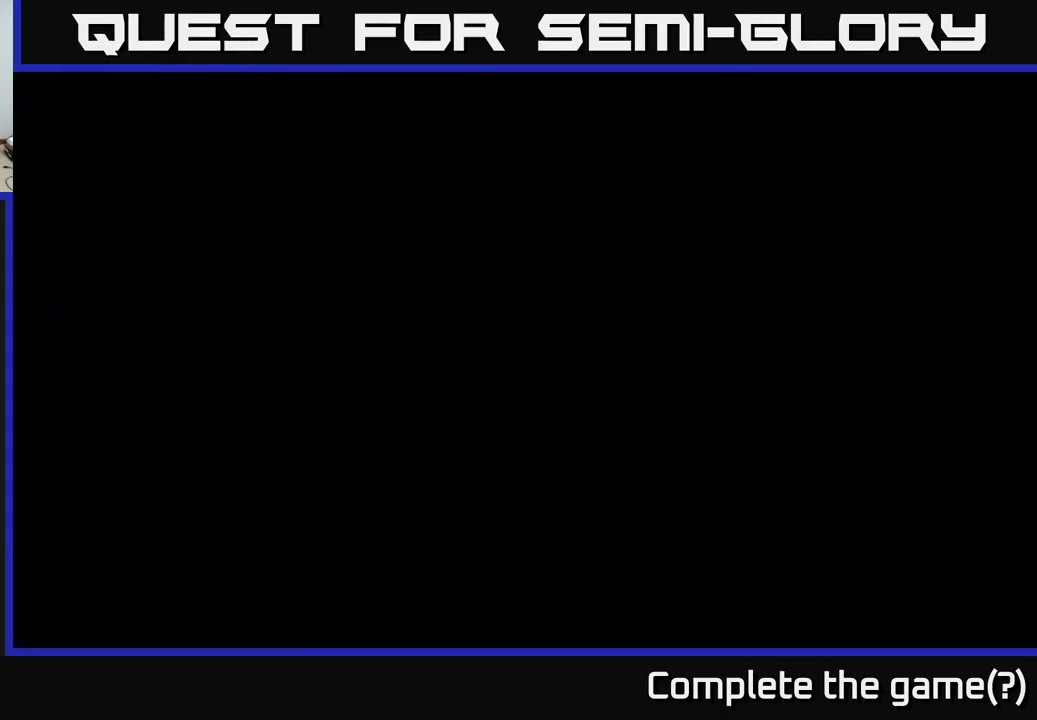
{"buttons": ["X"], "left_stick": "left", "right_stick": "center", "events": [[117, "left_stick", "left"], [150, "X", "up"], [200, "X", "down"]]}
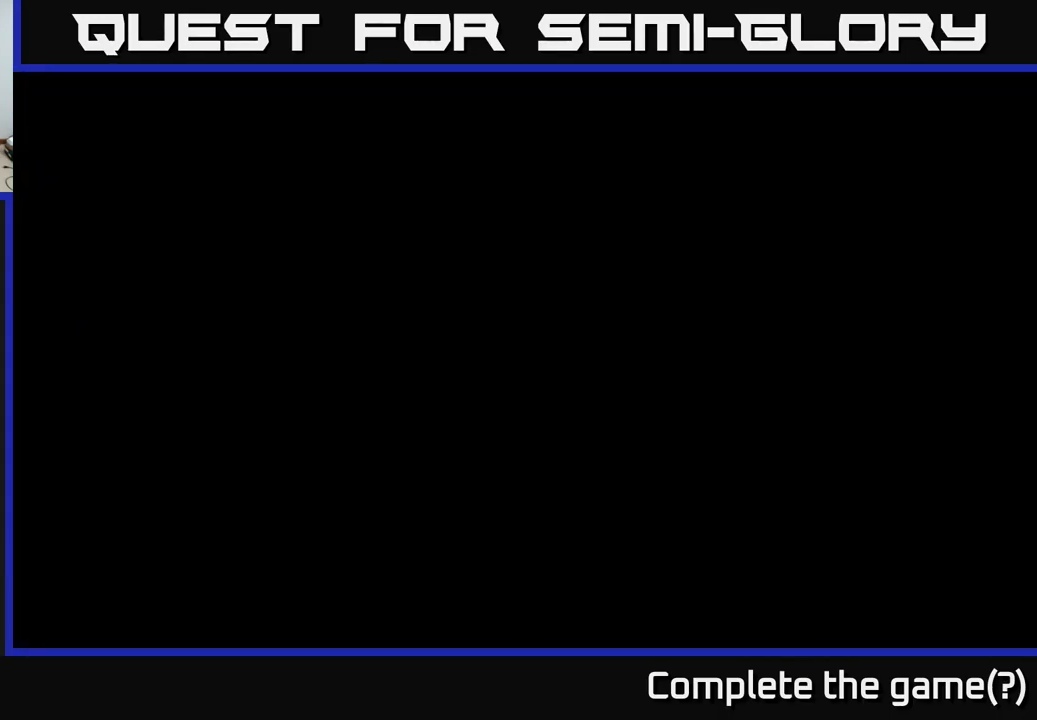
{"buttons": ["X"], "left_stick": "left", "right_stick": "center", "events": []}
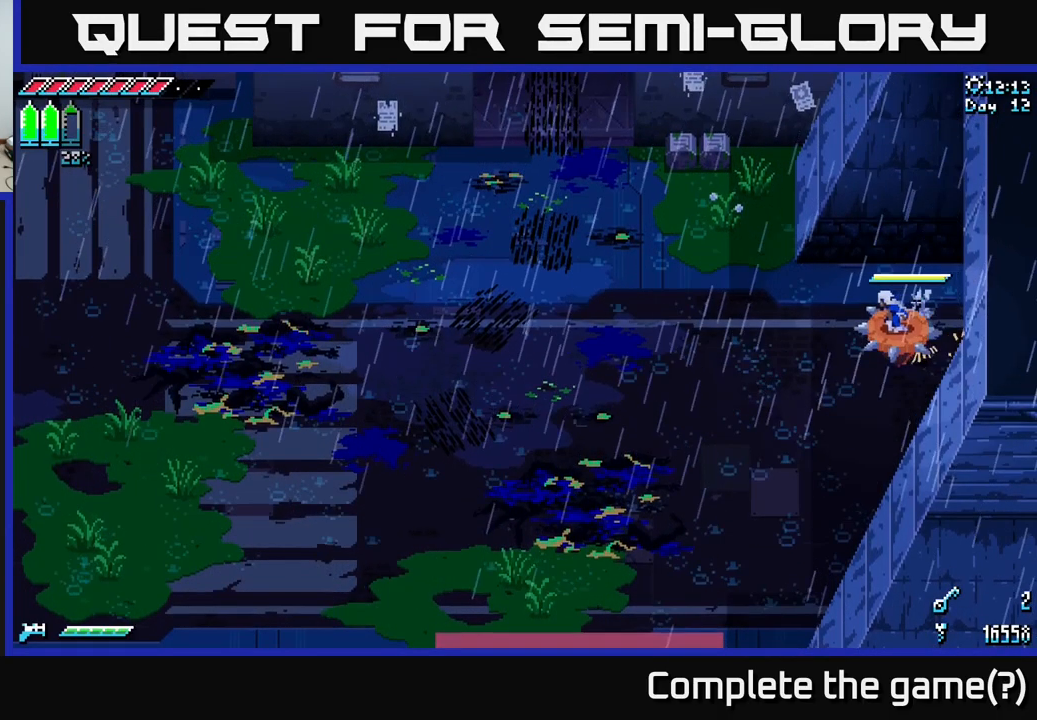
{"buttons": ["X"], "left_stick": "left", "right_stick": "center", "events": []}
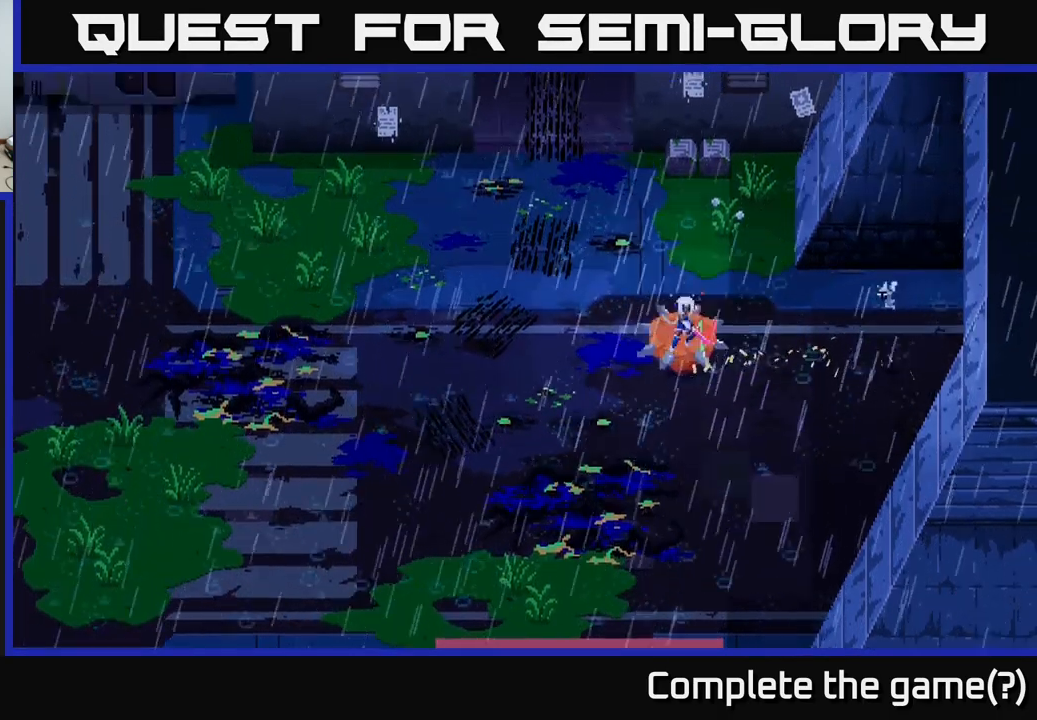
{"buttons": [], "left_stick": "up-left", "right_stick": "center", "events": [[83, "A", "down"], [167, "A", "up"], [217, "X", "up"], [233, "left_stick", "up-left"]]}
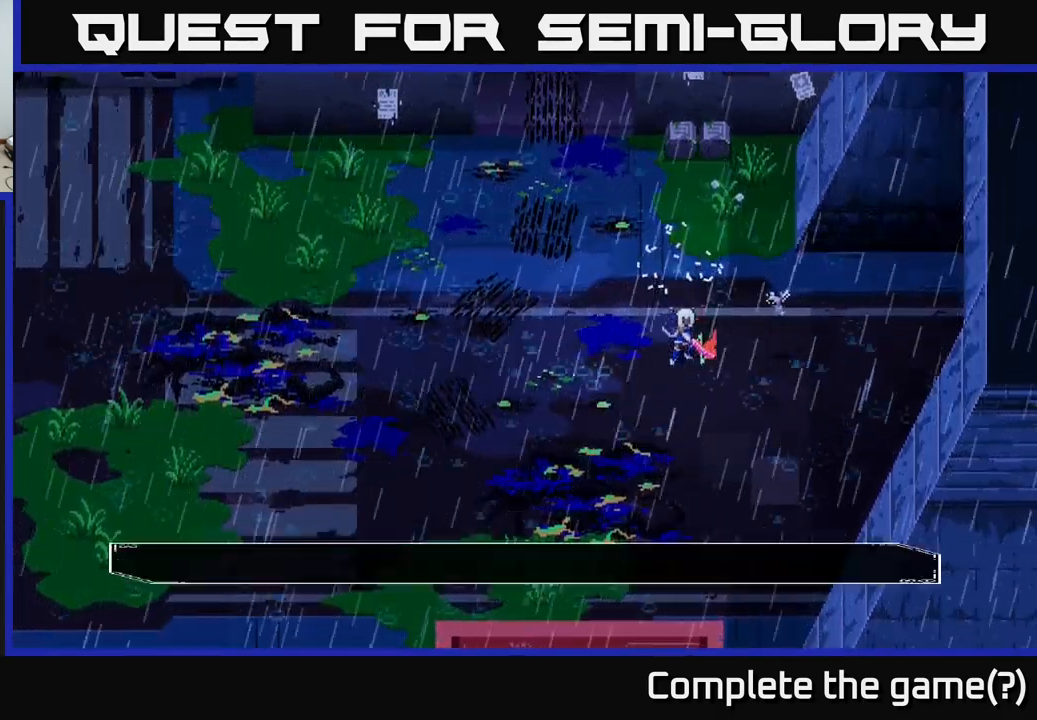
{"buttons": [], "left_stick": "center", "right_stick": "up-left", "events": [[250, "left_stick", "center"], [300, "right_stick", "up-left"]]}
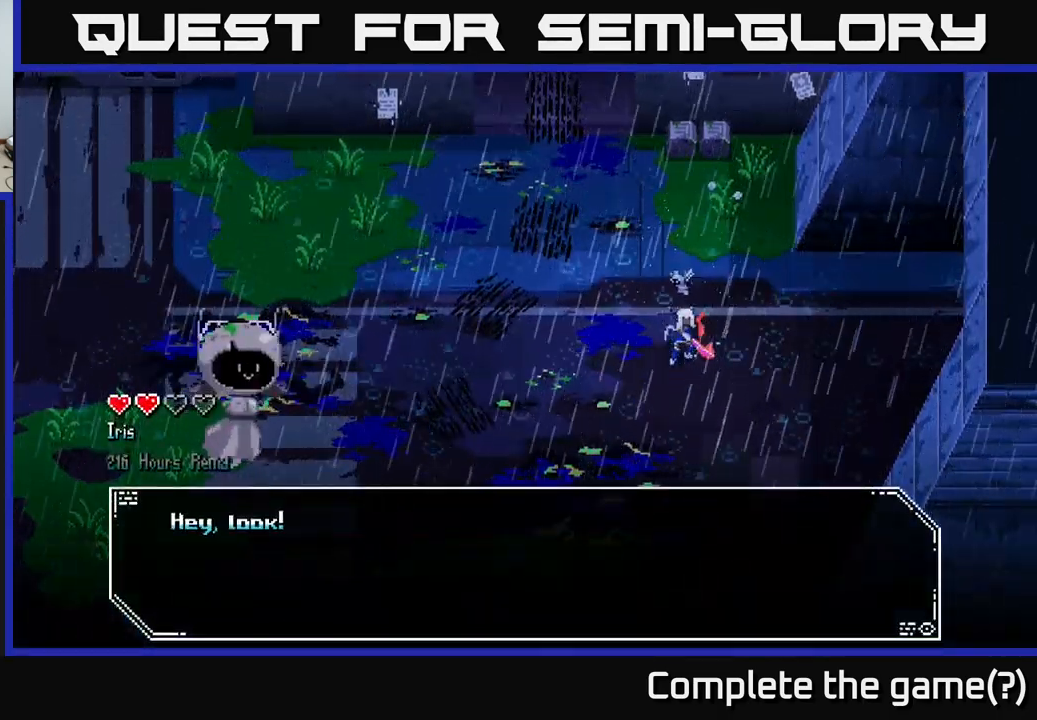
{"buttons": [], "left_stick": "center", "right_stick": "center", "events": [[33, "right_stick", "center"], [250, "A", "down"], [433, "A", "up"]]}
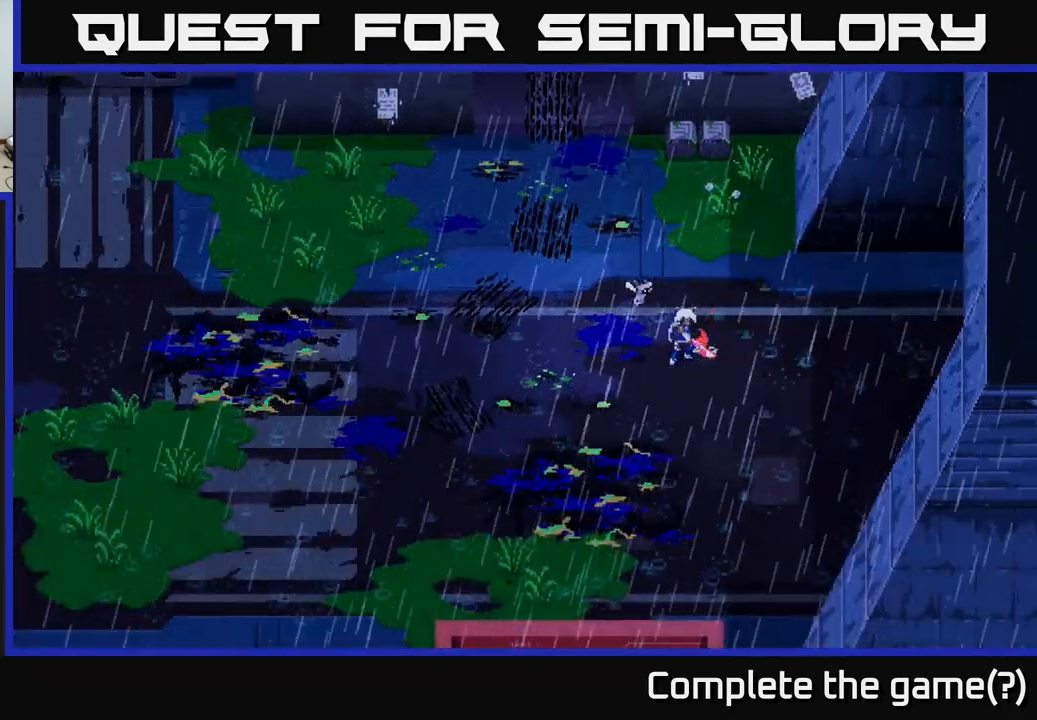
{"buttons": [], "left_stick": "center", "right_stick": "center", "events": []}
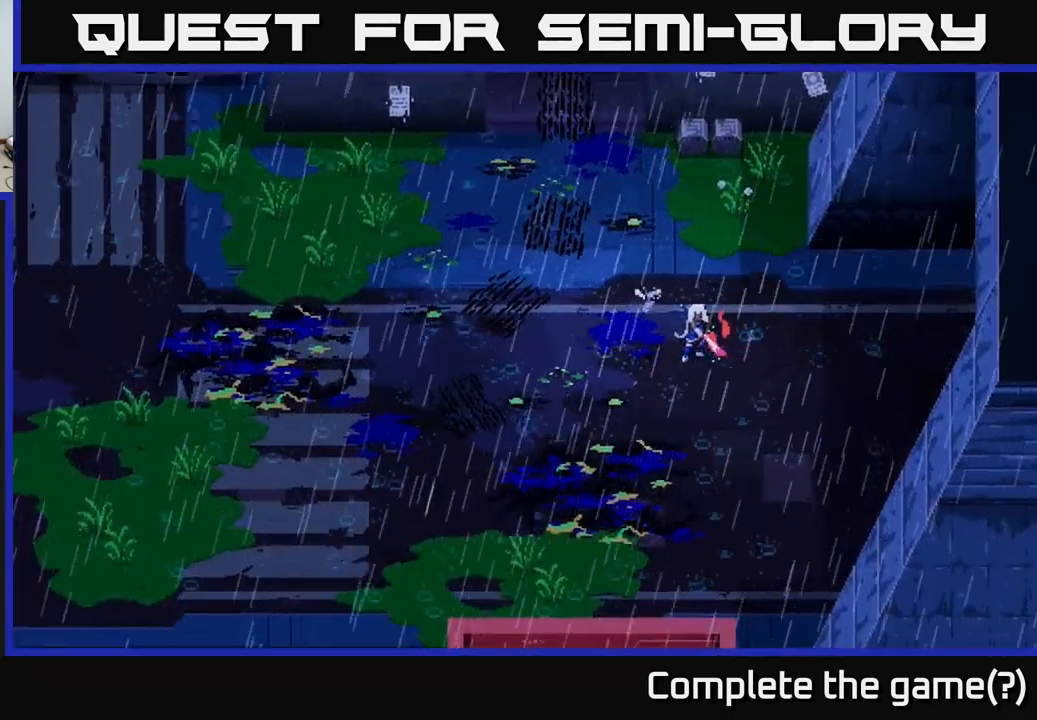
{"buttons": [], "left_stick": "center", "right_stick": "center", "events": []}
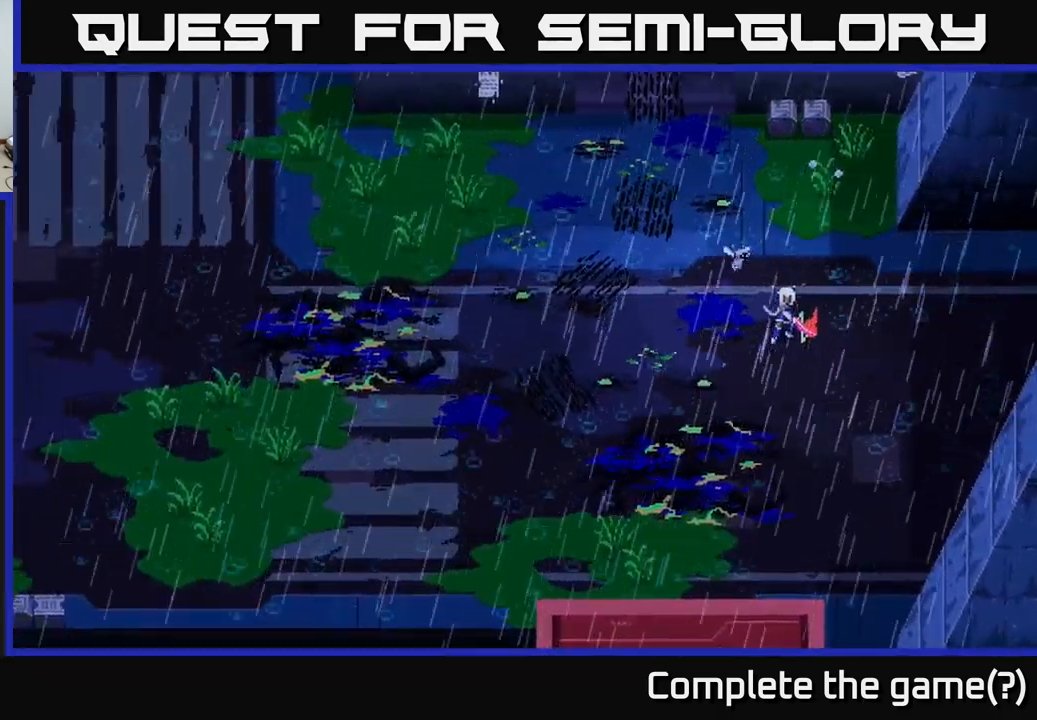
{"buttons": [], "left_stick": "center", "right_stick": "center", "events": []}
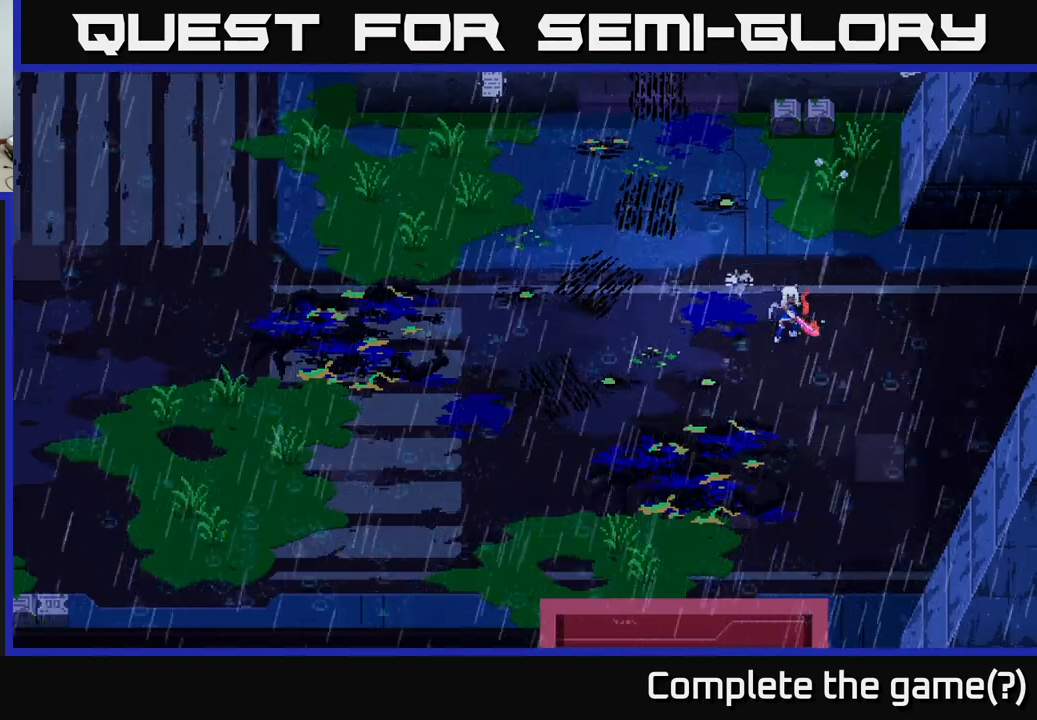
{"buttons": [], "left_stick": "center", "right_stick": "center", "events": []}
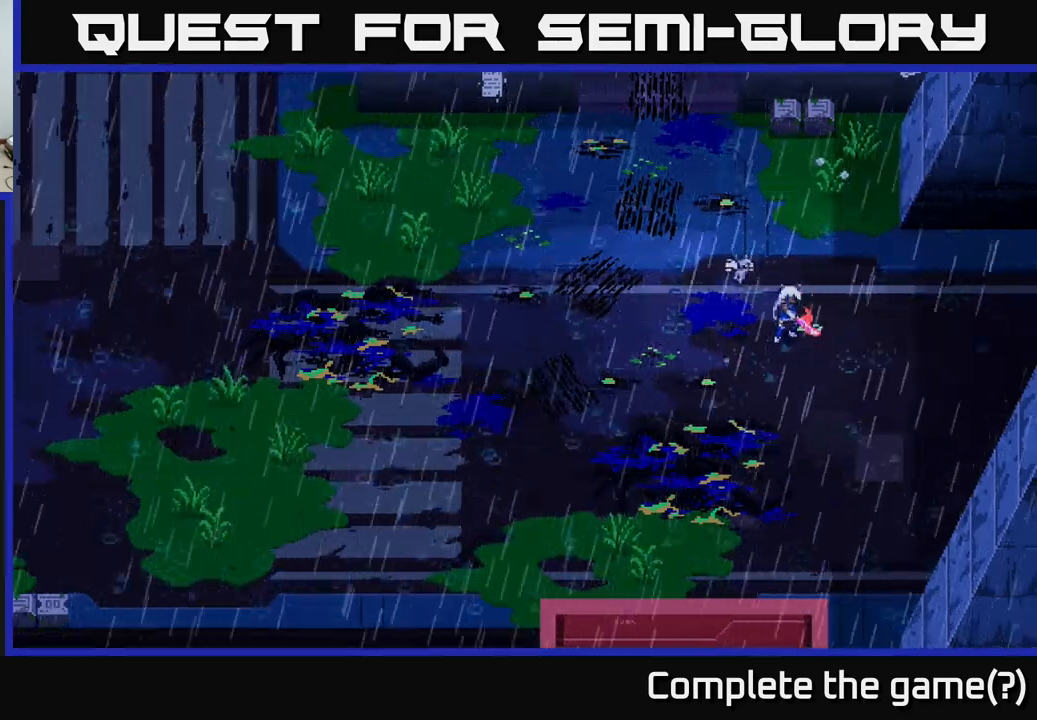
{"buttons": [], "left_stick": "center", "right_stick": "center", "events": []}
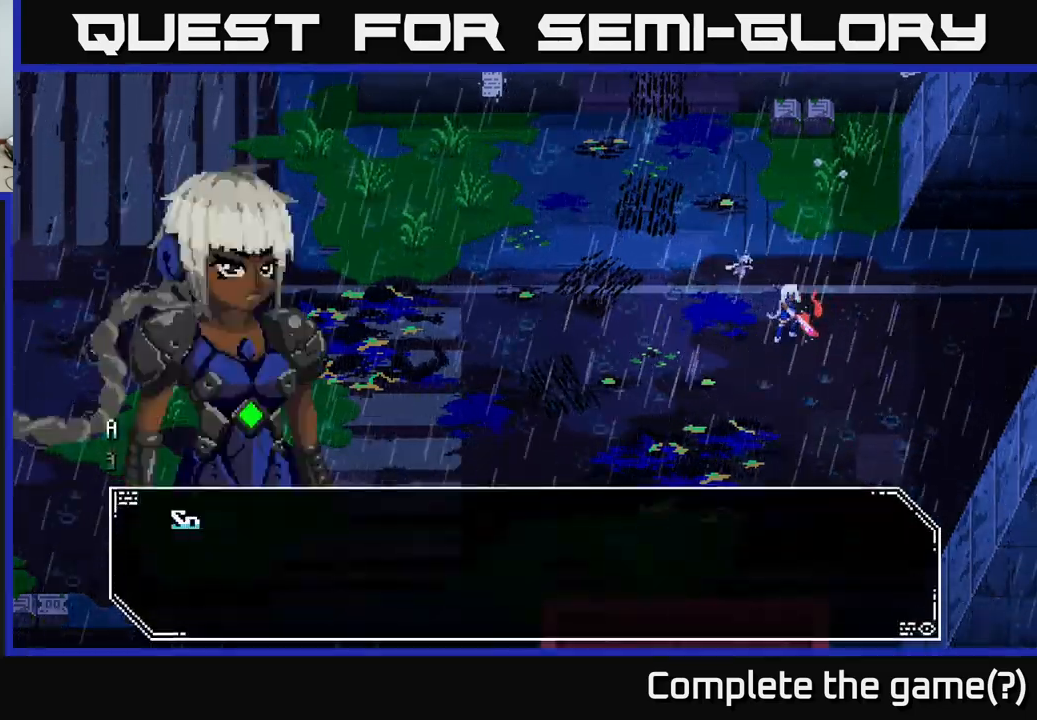
{"buttons": [], "left_stick": "center", "right_stick": "center", "events": []}
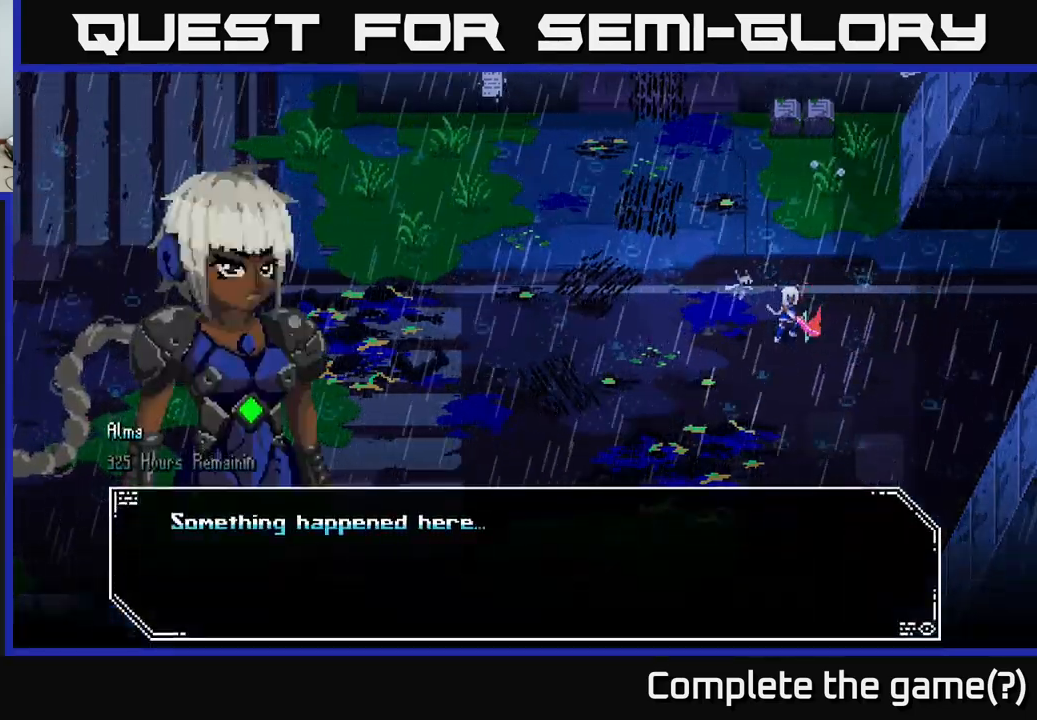
{"buttons": ["A"], "left_stick": "center", "right_stick": "center", "events": [[334, "A", "down"]]}
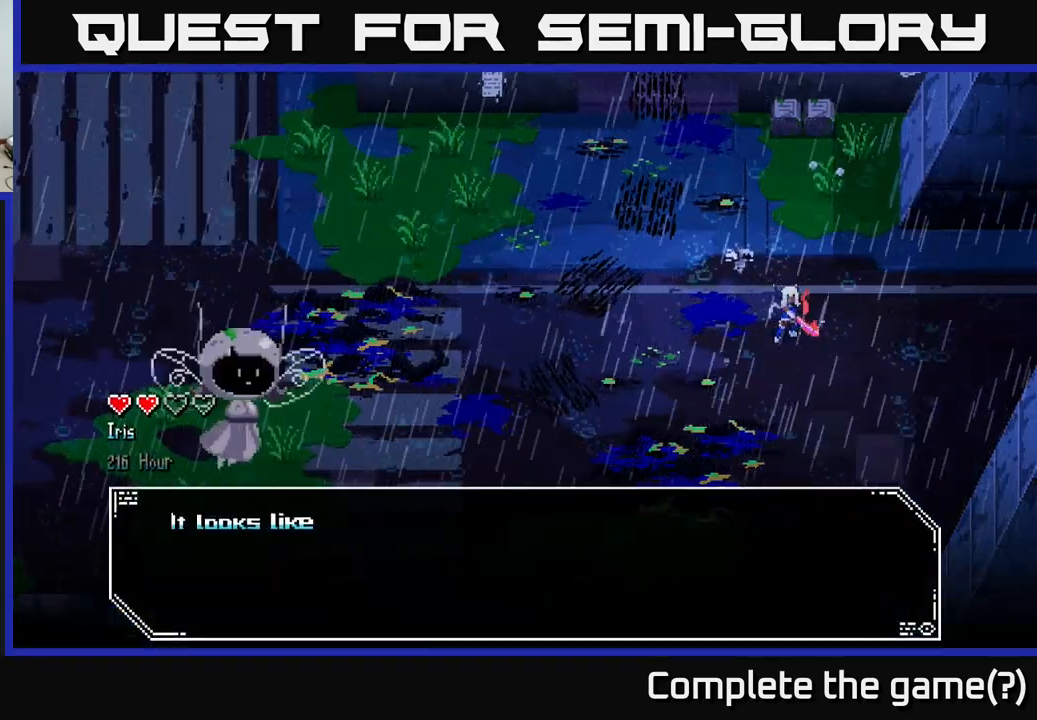
{"buttons": [], "left_stick": "center", "right_stick": "center", "events": [[50, "A", "up"]]}
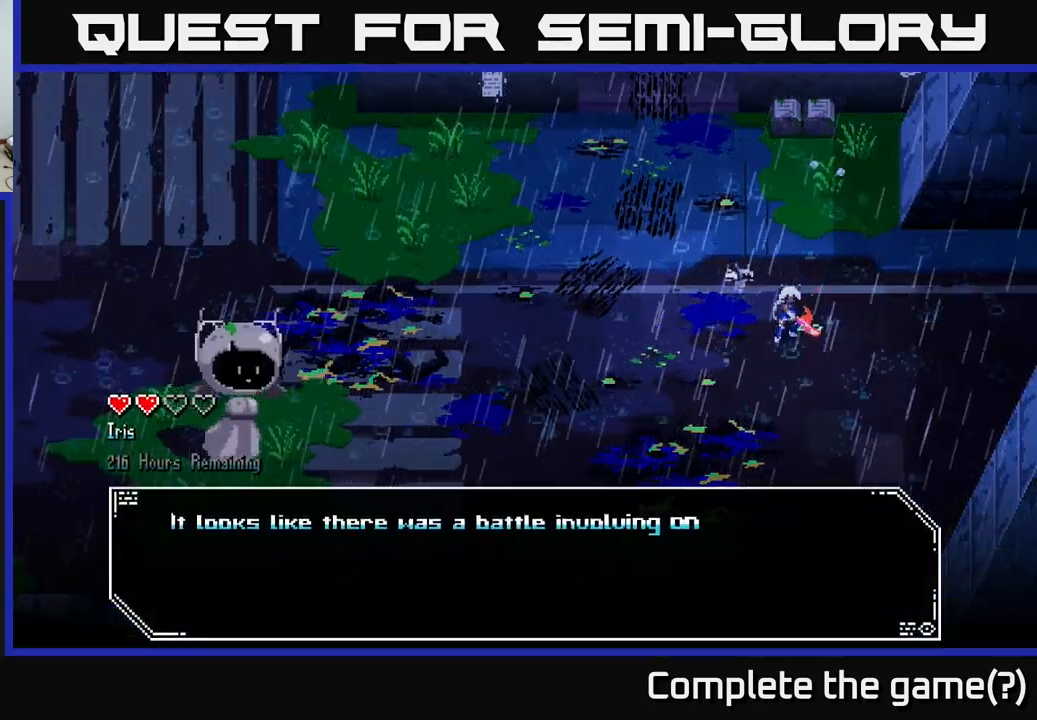
{"buttons": [], "left_stick": "center", "right_stick": "center", "events": []}